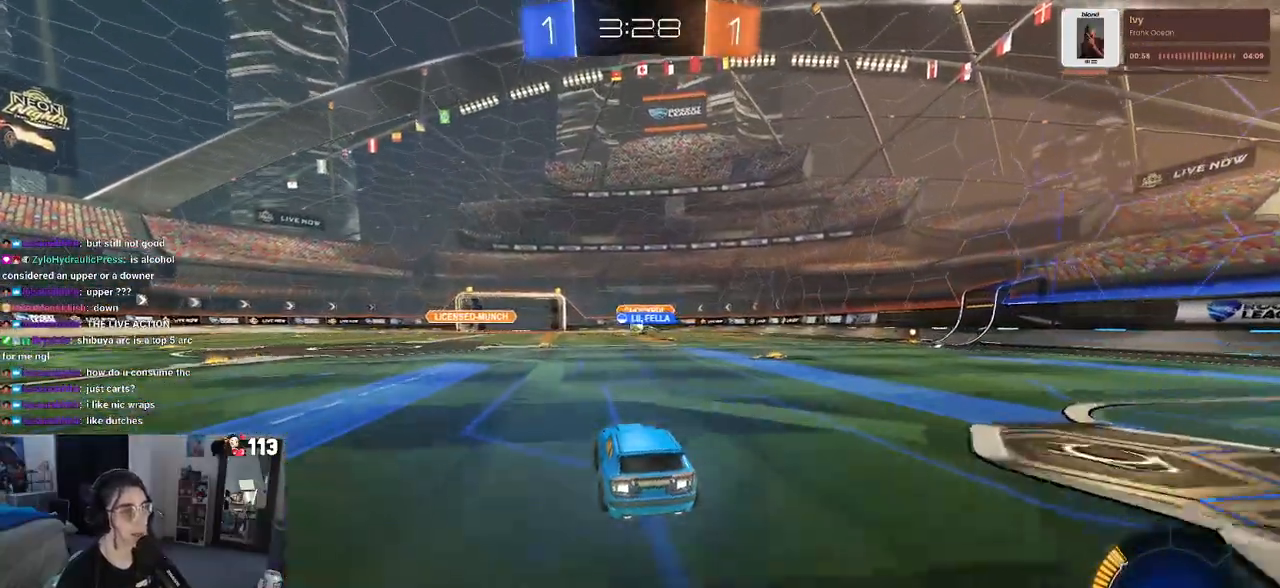
Gameplay with a controller (PlayStation layout); each line is a JSON object with the inputs held at the frame after it. "events" lists button and stick changes between this image and that frame as [ms after this image, input, new state], when the widget could be followed in between.
{"buttons": ["R1", "R2"], "left_stick": "left", "right_stick": "center", "events": [[200, "left_stick", "left"], [500, "R1", "down"]]}
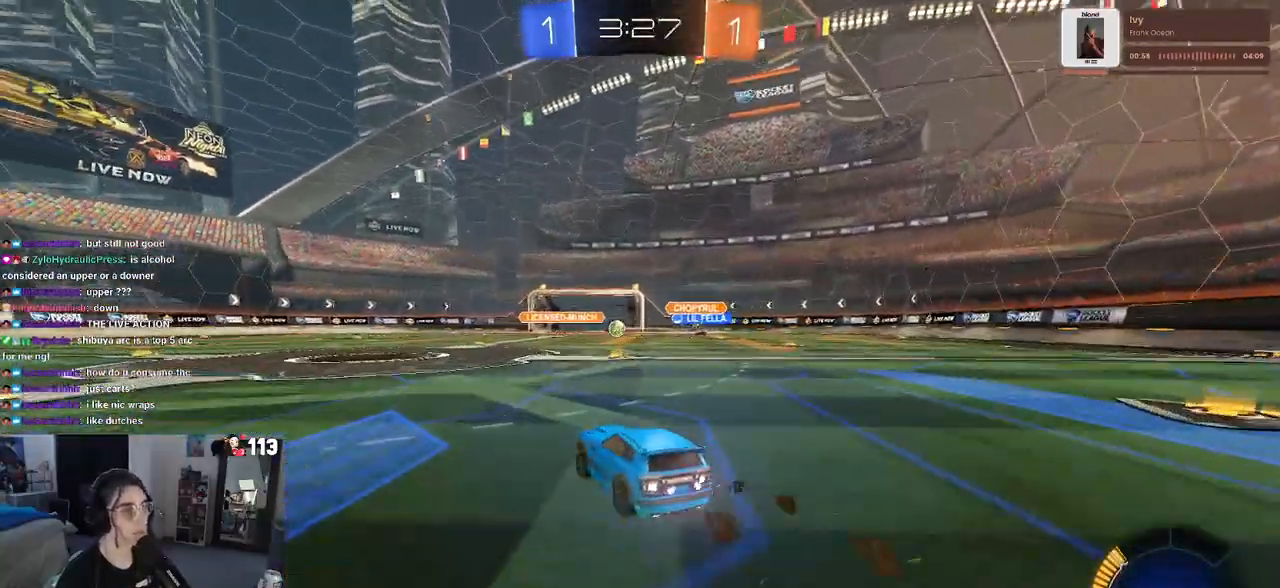
{"buttons": ["CROSS", "R2"], "left_stick": "up-left", "right_stick": "center", "events": [[300, "left_stick", "center"], [350, "R1", "up"], [417, "CROSS", "down"], [483, "left_stick", "up-left"]]}
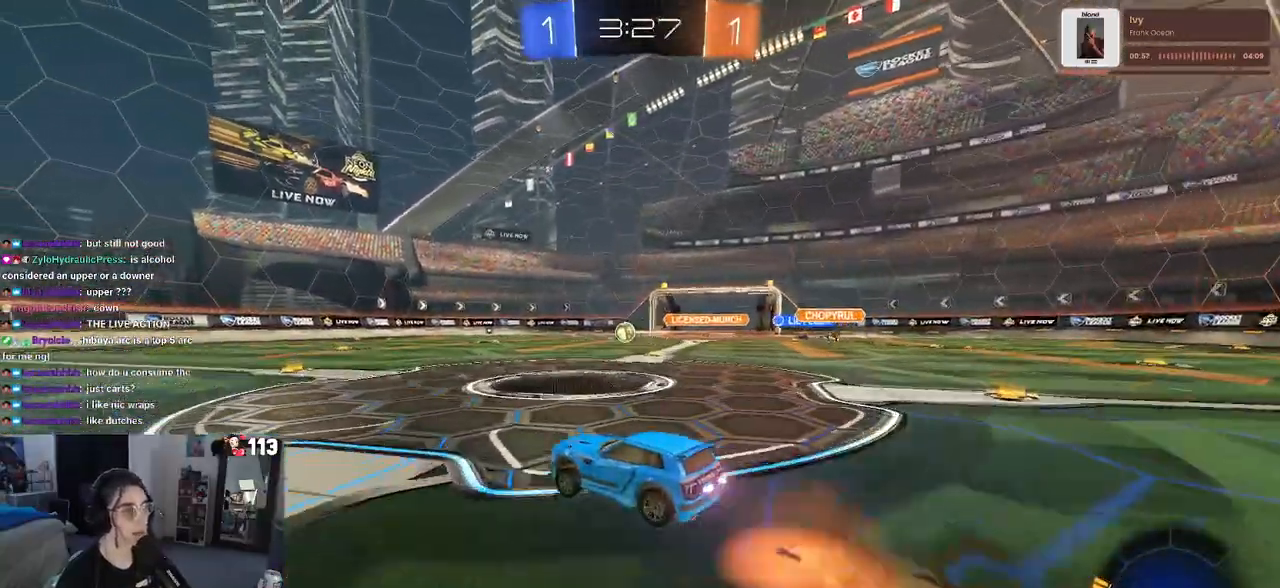
{"buttons": ["SQUARE", "R2"], "left_stick": "down-left", "right_stick": "center", "events": [[17, "CROSS", "up"], [67, "CROSS", "down"], [150, "SQUARE", "down"], [150, "left_stick", "down-left"], [167, "CROSS", "up"]]}
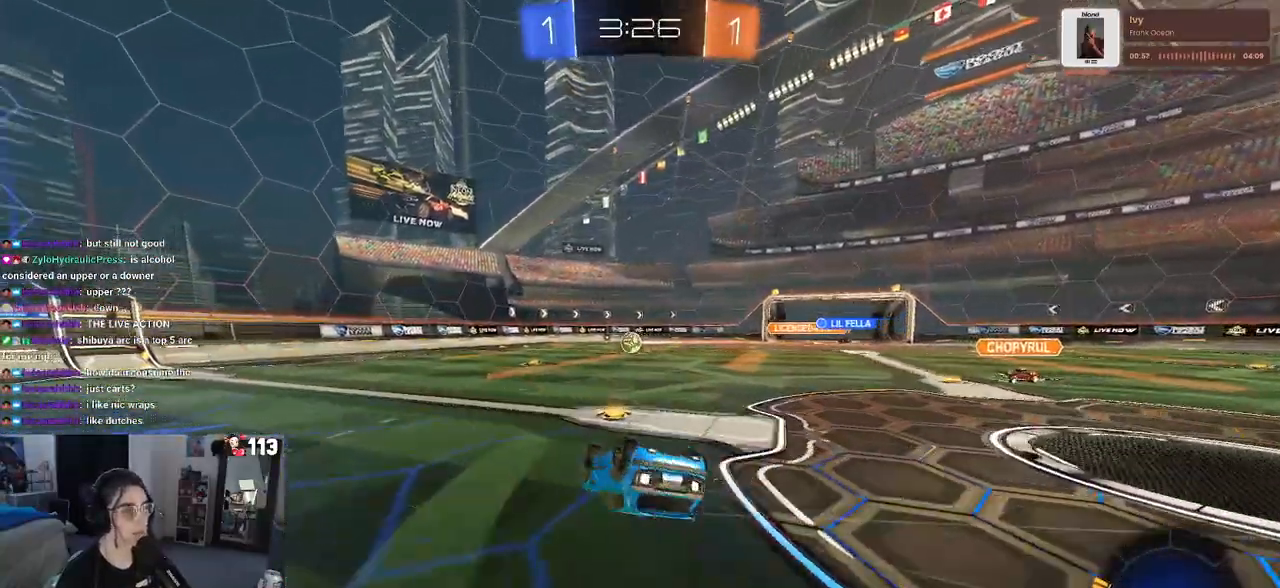
{"buttons": ["R2"], "left_stick": "down-right", "right_stick": "center", "events": [[450, "SQUARE", "up"], [483, "left_stick", "down-right"]]}
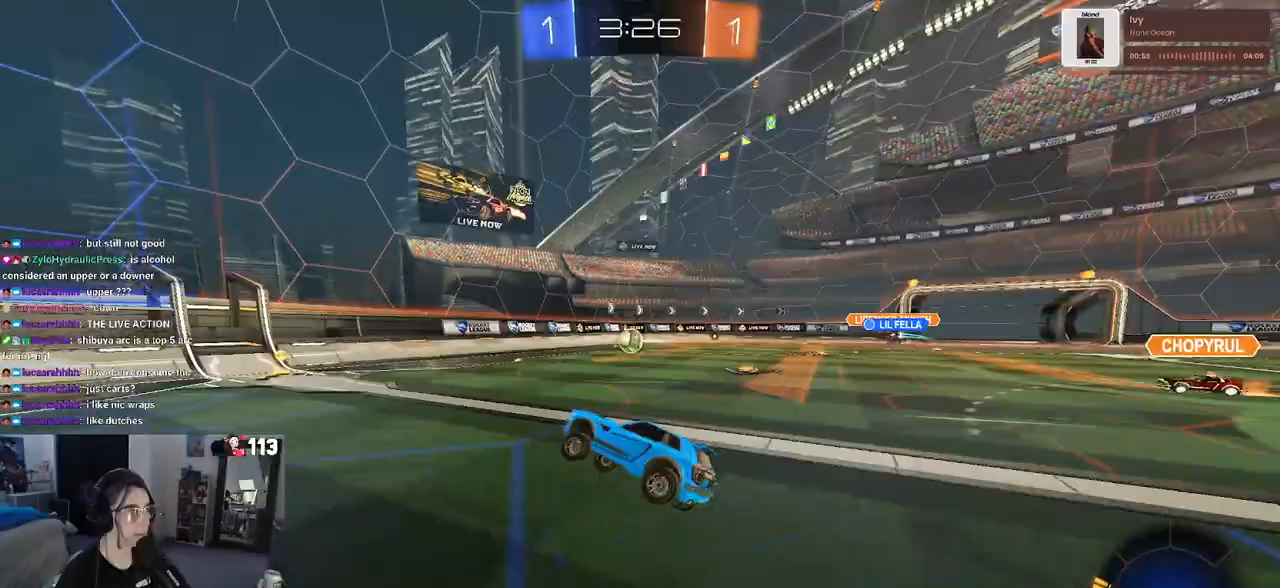
{"buttons": ["R2"], "left_stick": "center", "right_stick": "center", "events": [[100, "R1", "down"], [133, "left_stick", "center"], [300, "R1", "up"]]}
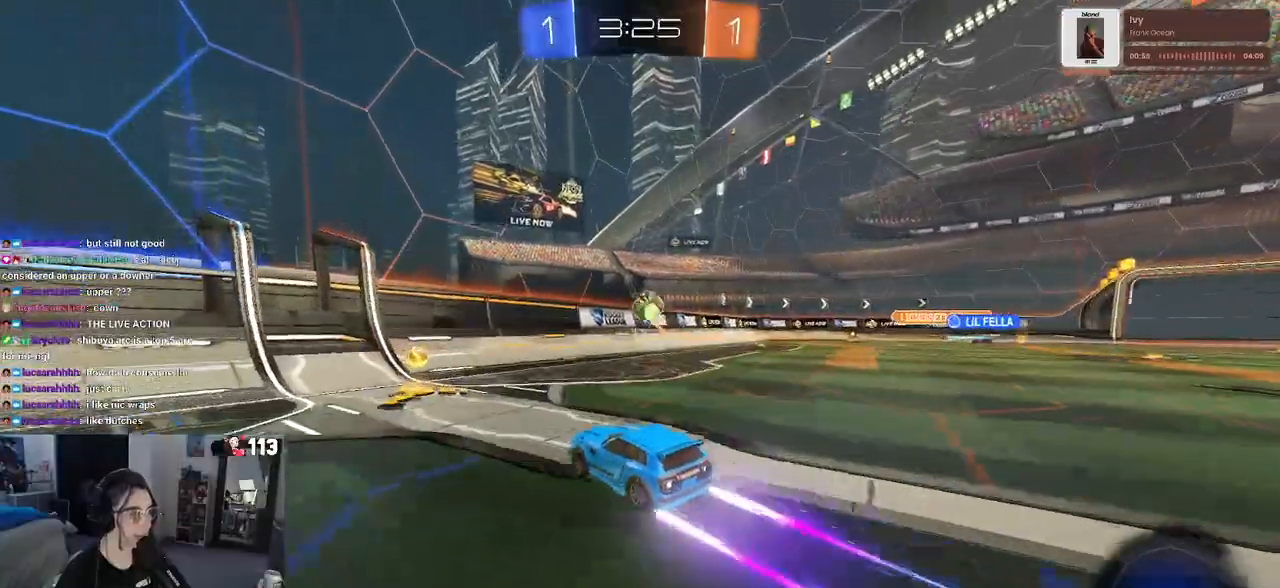
{"buttons": ["R1", "R2"], "left_stick": "right", "right_stick": "center", "events": [[333, "left_stick", "right"], [400, "R1", "down"], [450, "START", "down"], [500, "START", "up"]]}
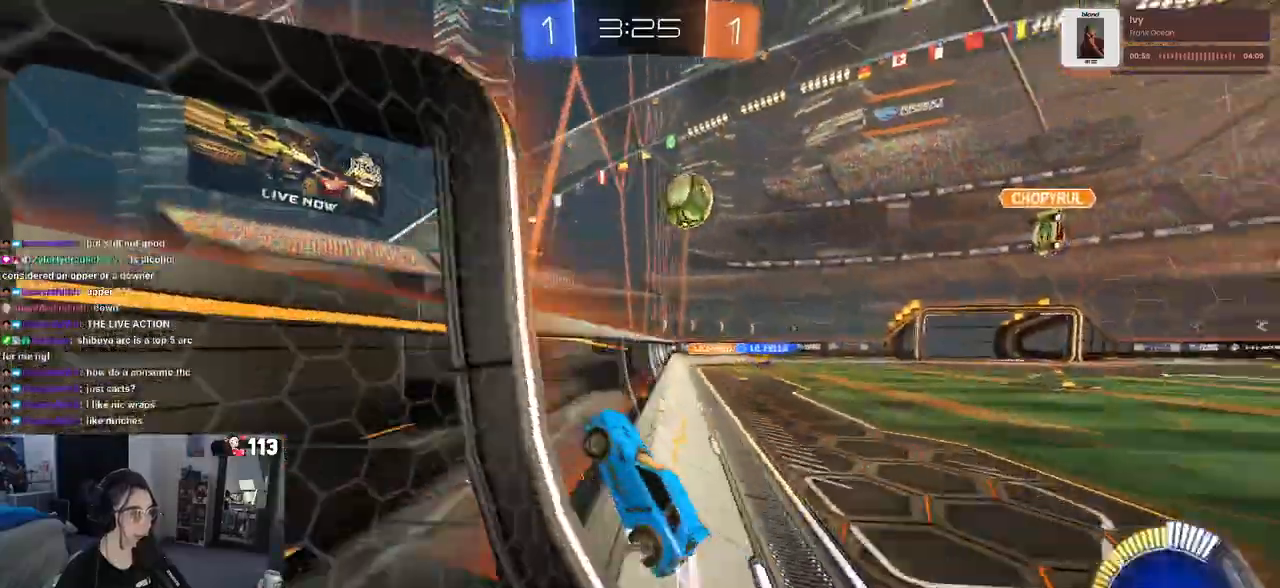
{"buttons": ["CROSS", "R1", "R2"], "left_stick": "right", "right_stick": "center", "events": [[200, "left_stick", "center"], [450, "left_stick", "right"], [483, "CROSS", "down"]]}
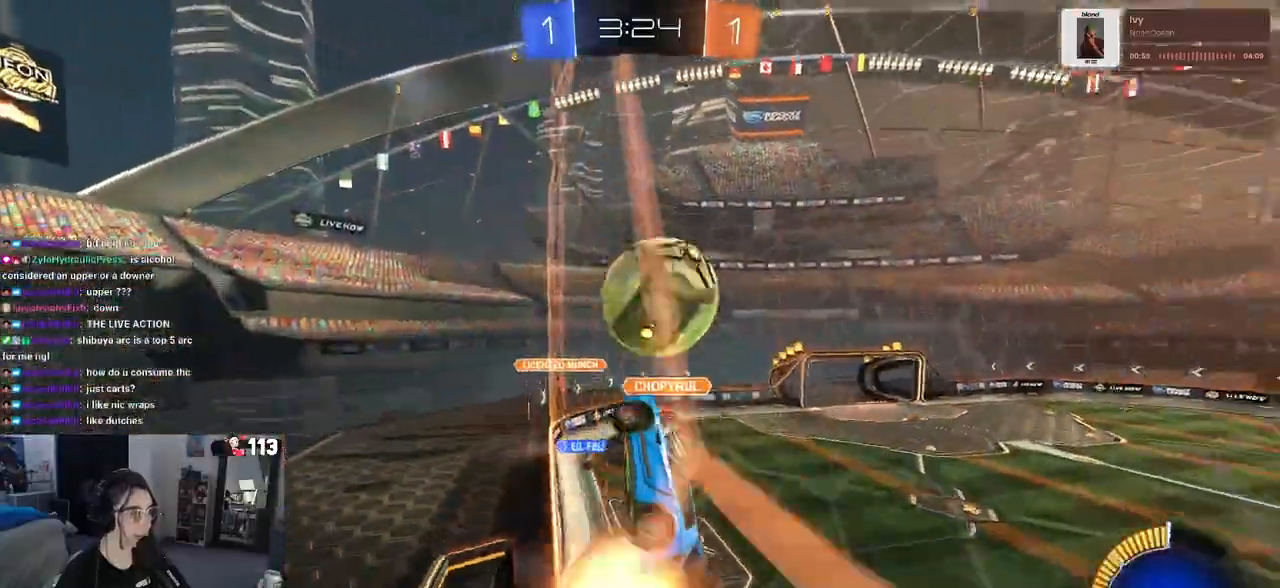
{"buttons": [], "left_stick": "center", "right_stick": "center", "events": [[17, "R1", "up"], [100, "CROSS", "up"], [117, "CROSS", "down"], [250, "CROSS", "up"], [317, "R2", "up"], [317, "left_stick", "center"]]}
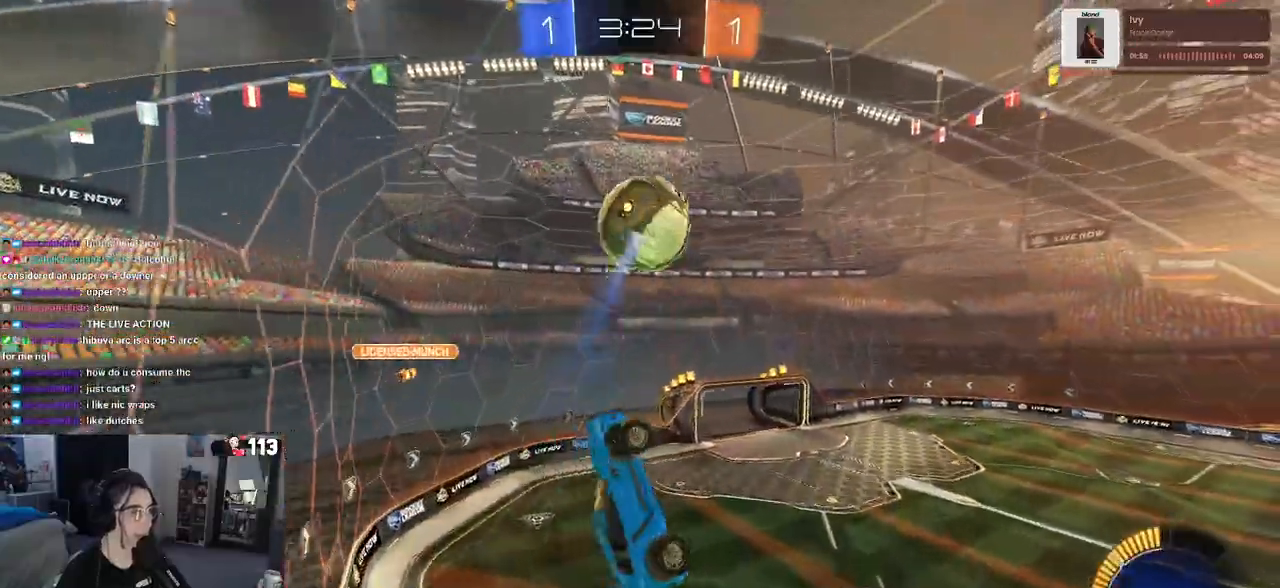
{"buttons": ["L1", "R1"], "left_stick": "right", "right_stick": "center", "events": [[33, "left_stick", "right"], [183, "L1", "down"], [483, "R1", "down"]]}
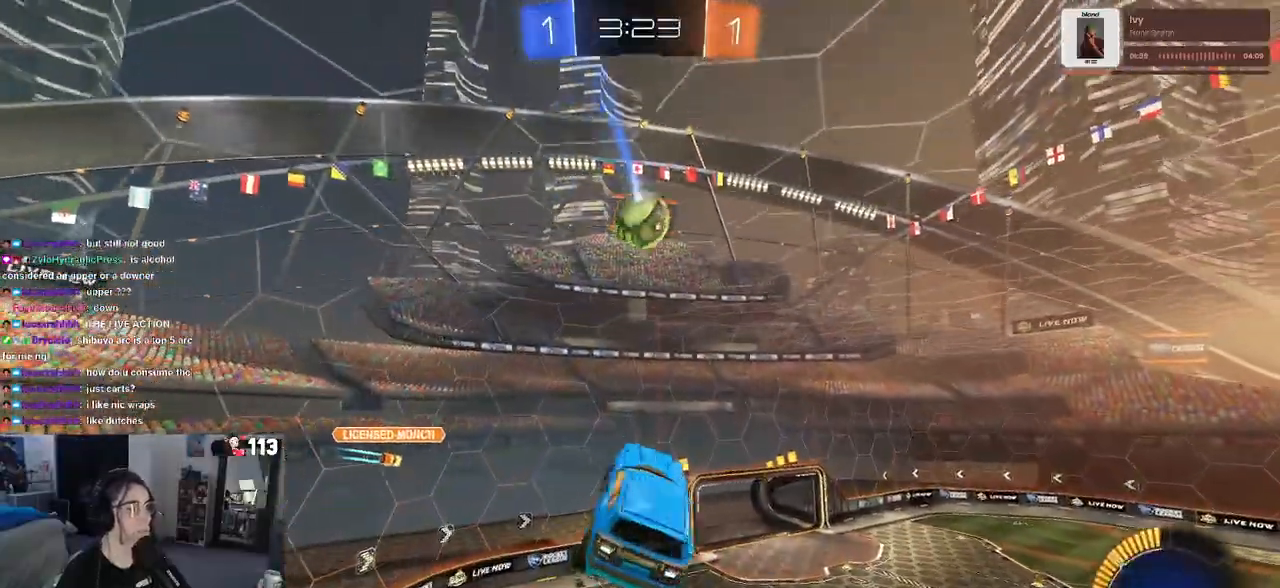
{"buttons": ["L1", "R1"], "left_stick": "left", "right_stick": "center", "events": [[17, "left_stick", "up-right"], [350, "left_stick", "left"]]}
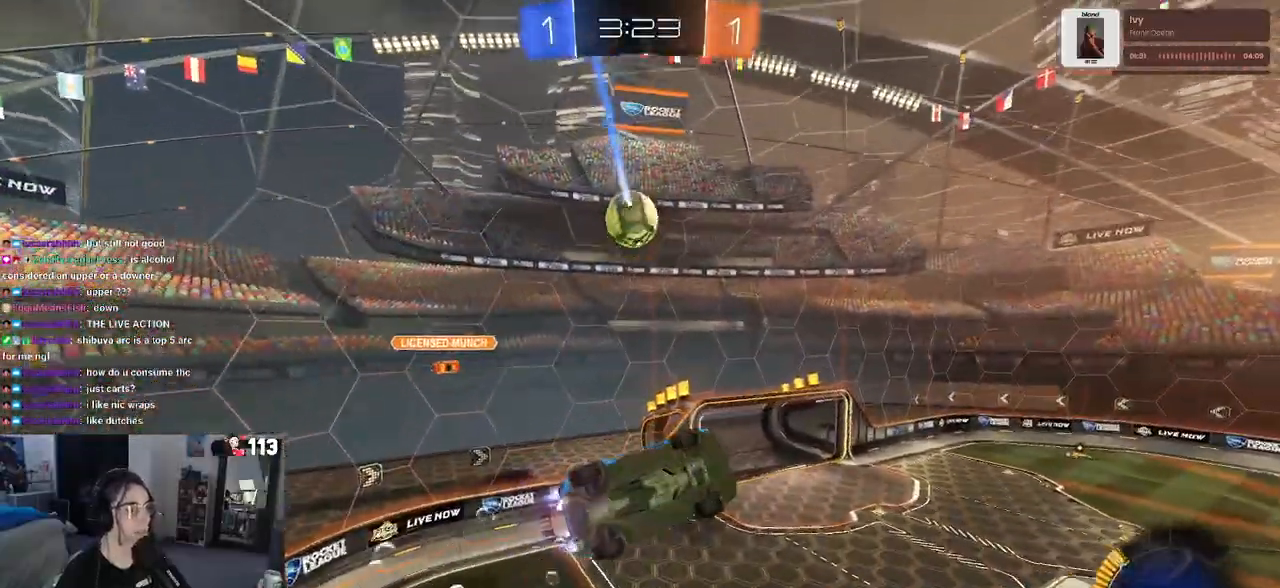
{"buttons": ["L1", "R1"], "left_stick": "right", "right_stick": "center", "events": [[100, "left_stick", "center"], [150, "left_stick", "right"], [267, "left_stick", "center"], [367, "left_stick", "right"]]}
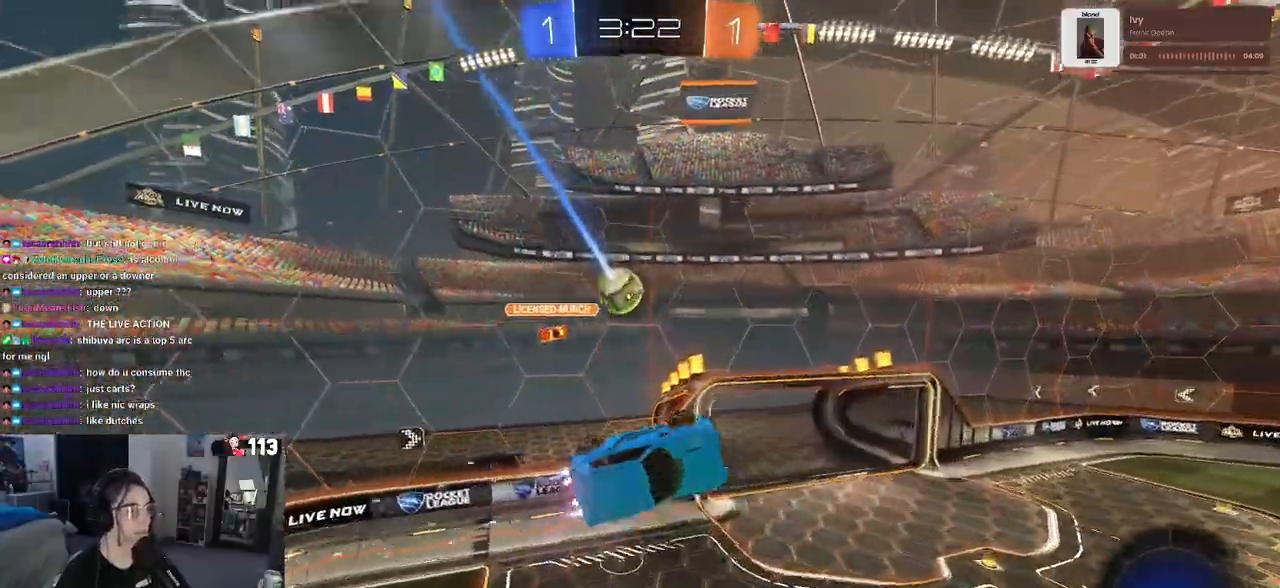
{"buttons": ["SQUARE"], "left_stick": "right", "right_stick": "center", "events": [[33, "left_stick", "center"], [100, "left_stick", "left"], [250, "L1", "up"], [333, "left_stick", "center"], [350, "R1", "up"], [400, "left_stick", "right"], [450, "SQUARE", "down"]]}
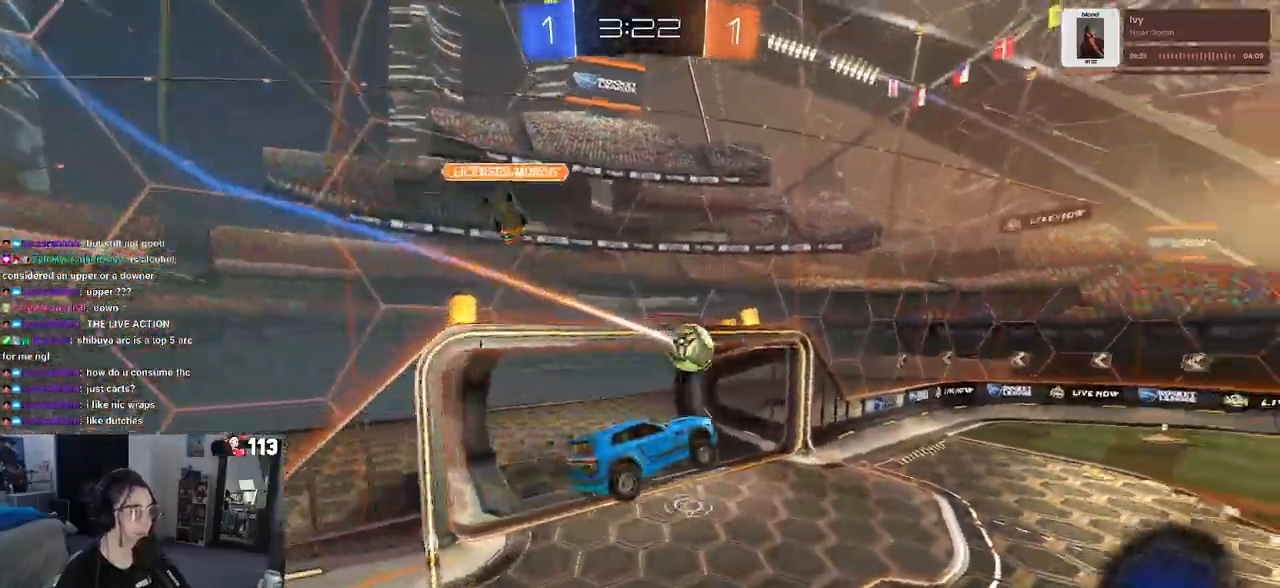
{"buttons": ["R2"], "left_stick": "right", "right_stick": "center", "events": [[83, "SQUARE", "up"], [83, "left_stick", "center"], [133, "R2", "down"], [400, "left_stick", "right"]]}
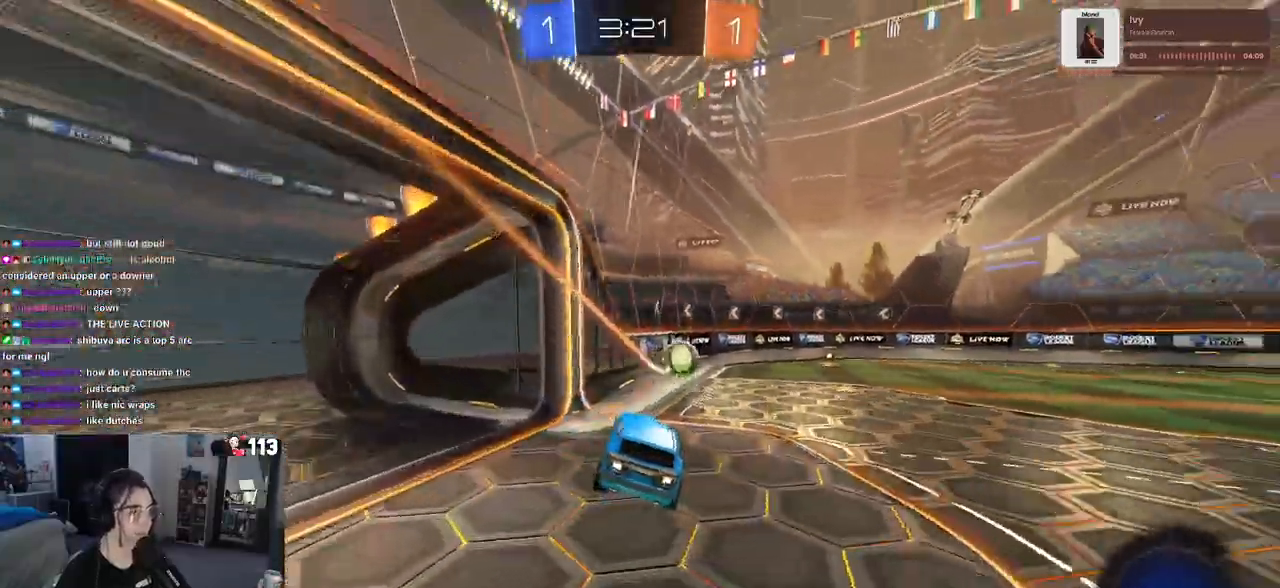
{"buttons": ["R1", "R2"], "left_stick": "center", "right_stick": "center", "events": [[83, "R1", "down"], [150, "left_stick", "center"], [233, "left_stick", "right"], [417, "left_stick", "center"]]}
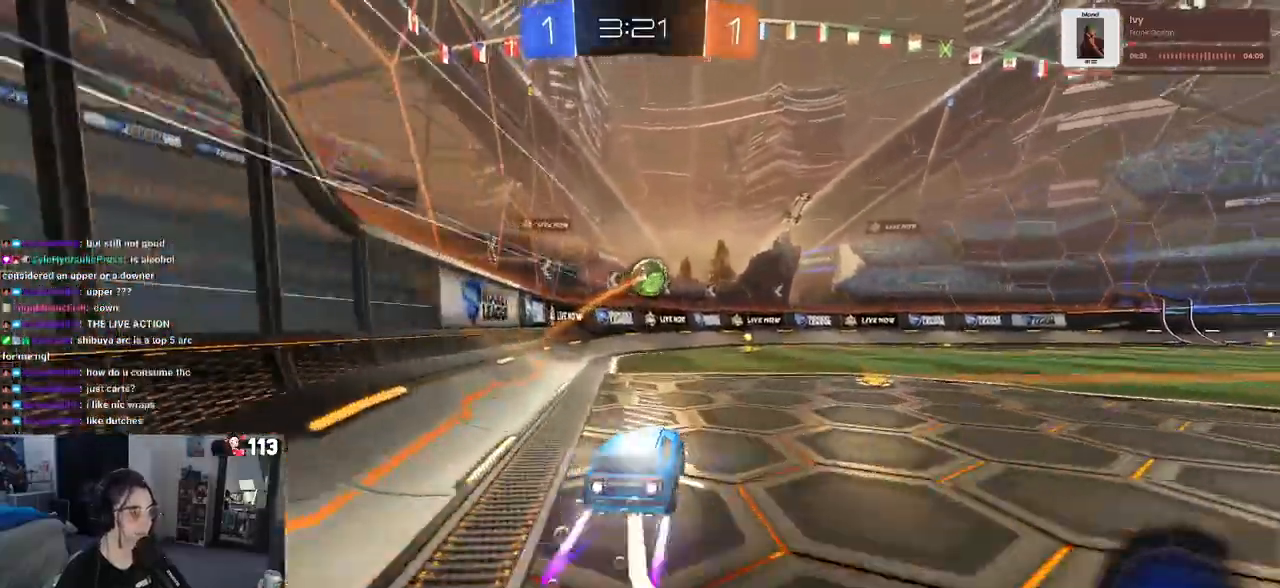
{"buttons": ["TRIANGLE", "R2"], "left_stick": "right", "right_stick": "center", "events": [[333, "R1", "up"], [450, "TRIANGLE", "down"], [483, "left_stick", "right"]]}
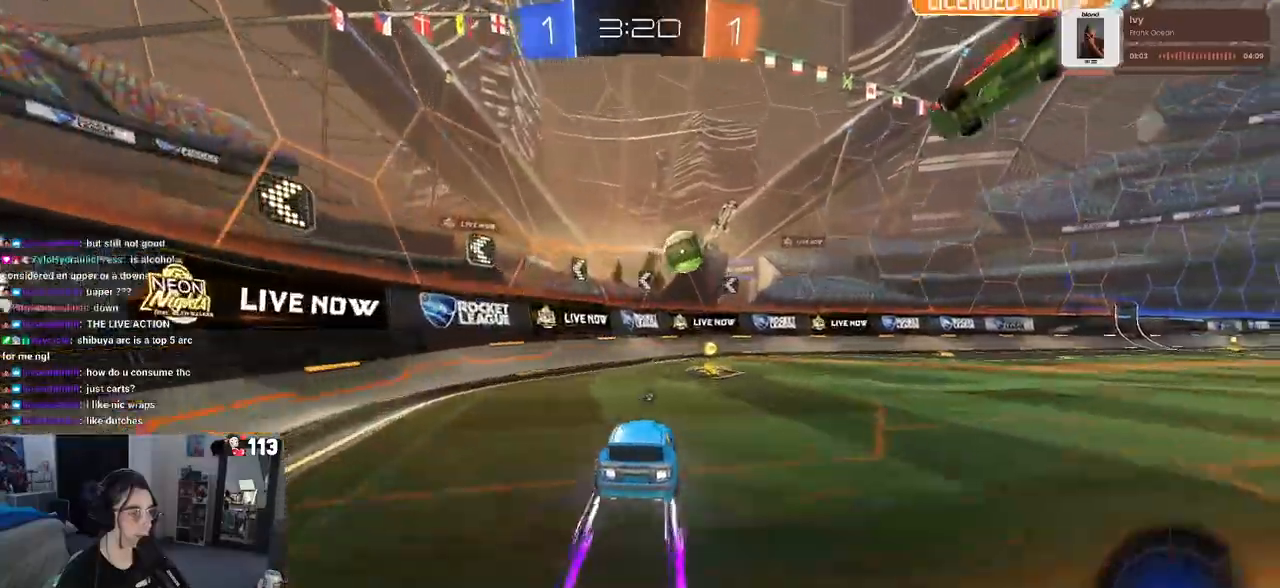
{"buttons": ["R1", "R2"], "left_stick": "right", "right_stick": "center", "events": [[100, "TRIANGLE", "up"], [250, "R1", "down"], [283, "left_stick", "left"], [483, "left_stick", "right"]]}
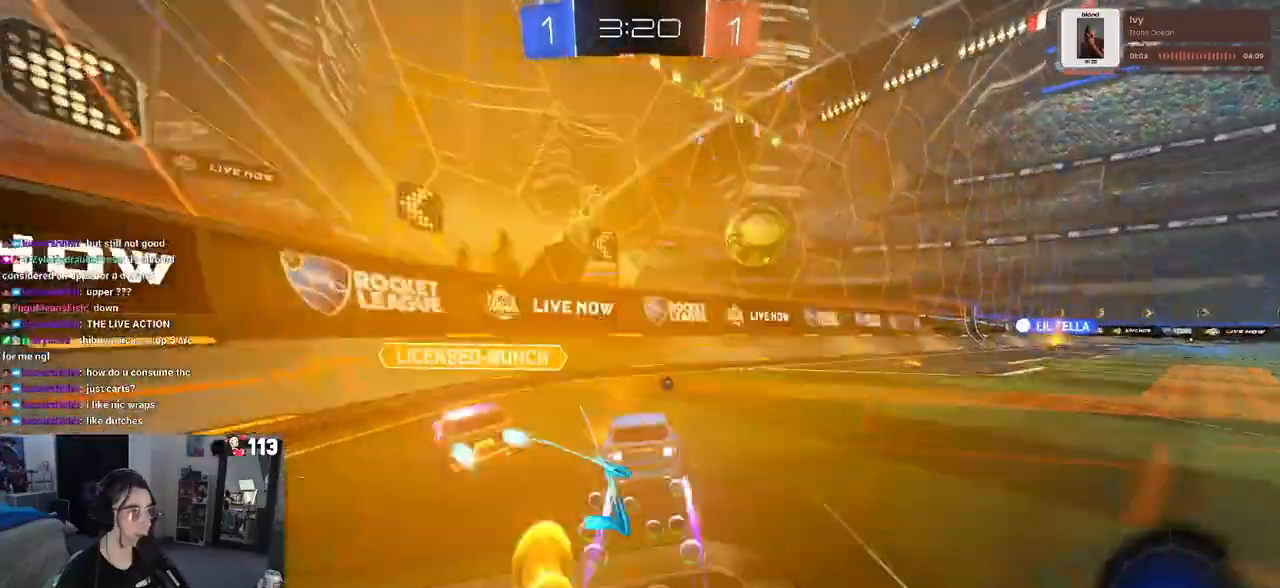
{"buttons": ["R2"], "left_stick": "right", "right_stick": "center", "events": [[83, "R1", "up"], [117, "TRIANGLE", "down"], [233, "TRIANGLE", "up"]]}
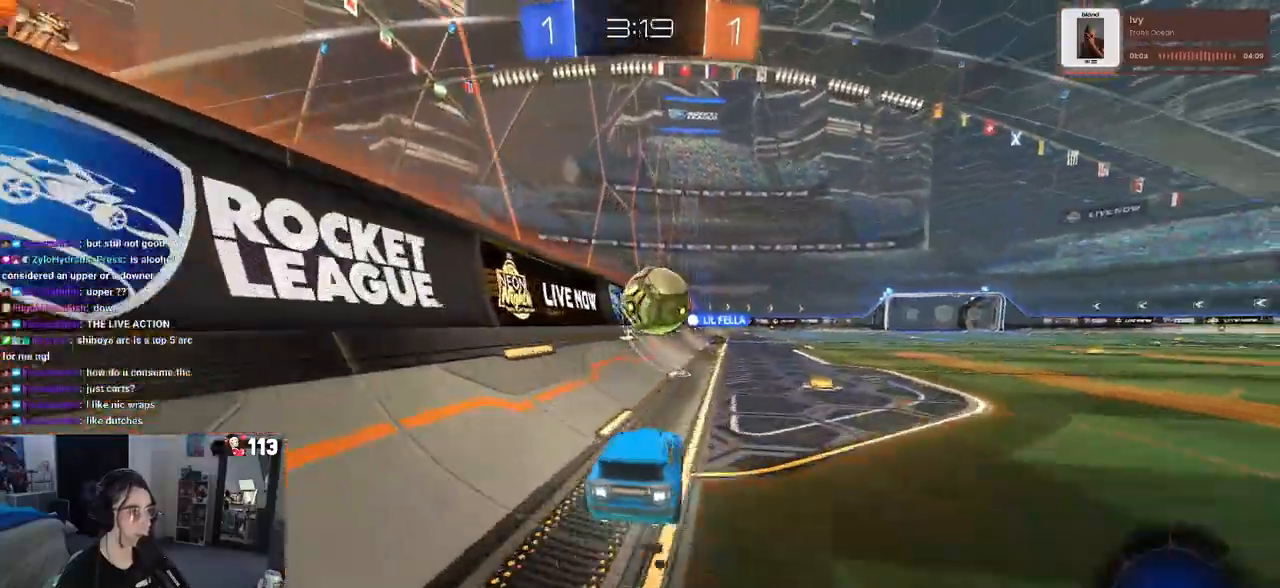
{"buttons": ["R1", "R2"], "left_stick": "center", "right_stick": "center", "events": [[400, "R1", "down"], [450, "left_stick", "center"]]}
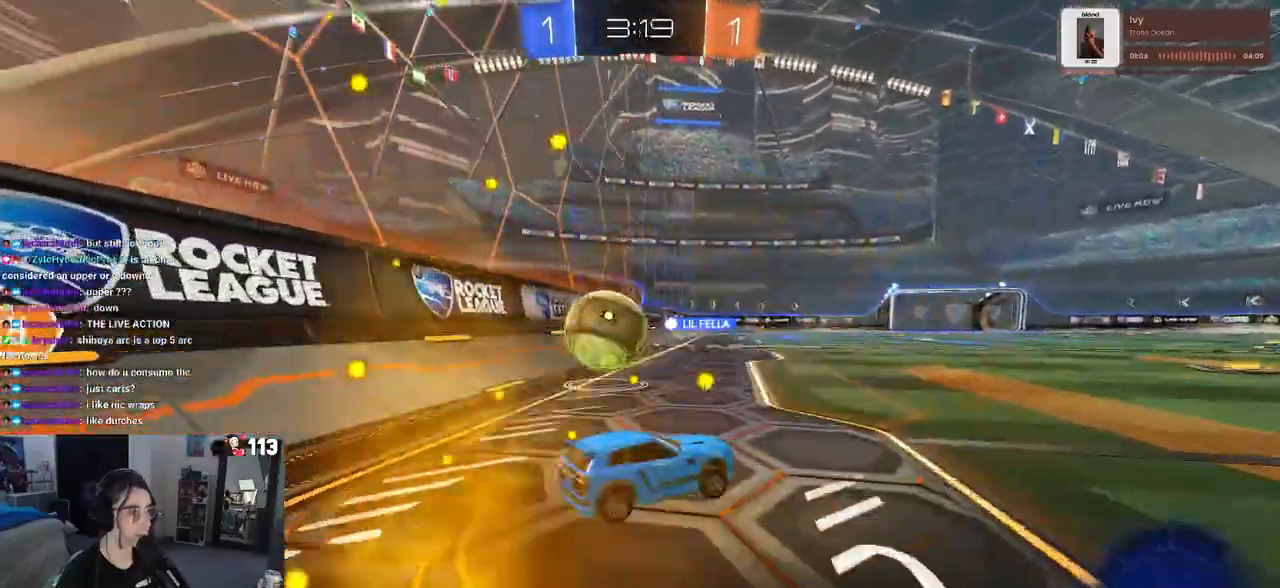
{"buttons": ["R2"], "left_stick": "left", "right_stick": "center", "events": [[183, "left_stick", "left"], [333, "left_stick", "center"], [500, "R1", "up"], [500, "left_stick", "left"]]}
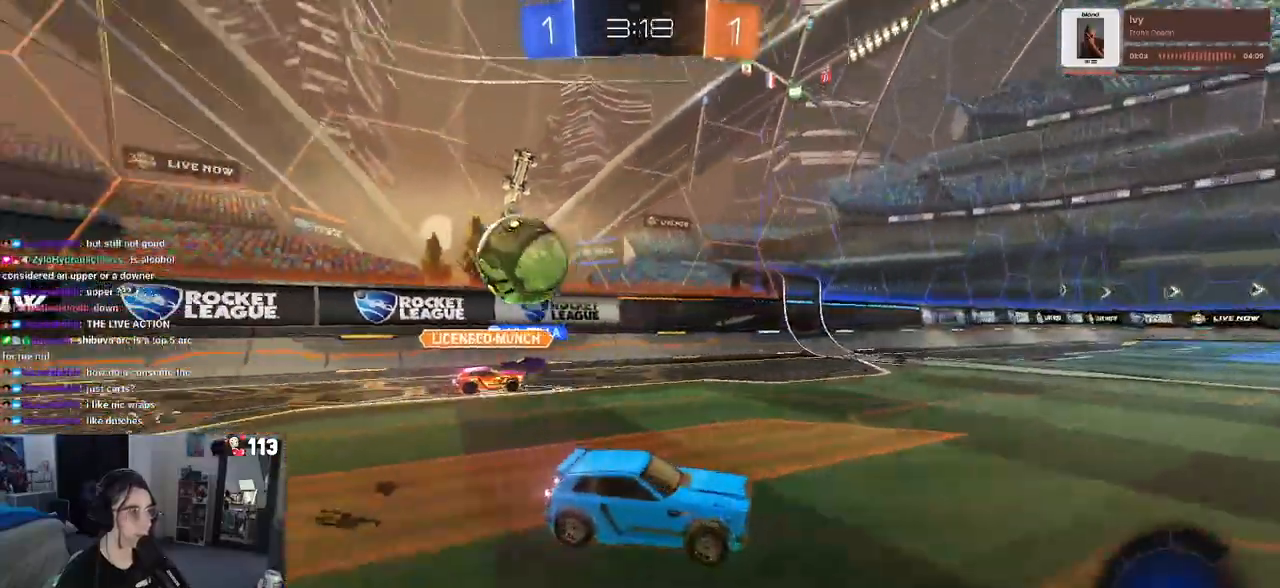
{"buttons": ["R2"], "left_stick": "left", "right_stick": "center", "events": [[133, "TRIANGLE", "down"], [267, "TRIANGLE", "up"]]}
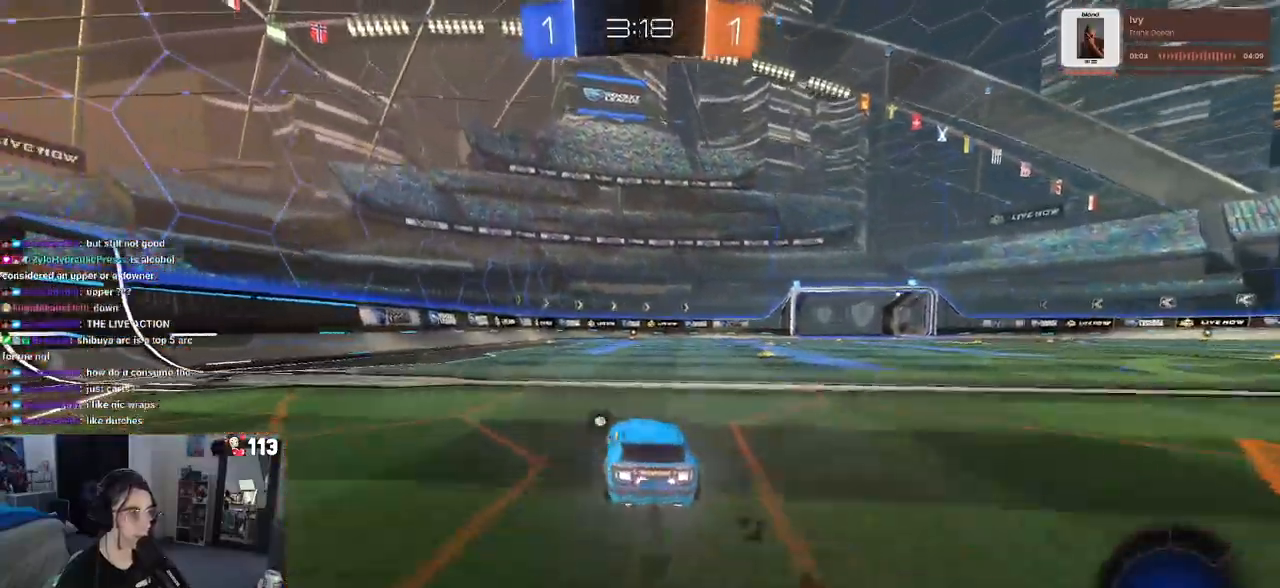
{"buttons": ["CROSS", "R2"], "left_stick": "up-right", "right_stick": "center", "events": [[117, "left_stick", "center"], [317, "CROSS", "down"], [333, "left_stick", "up-right"], [383, "CROSS", "up"], [433, "CROSS", "down"]]}
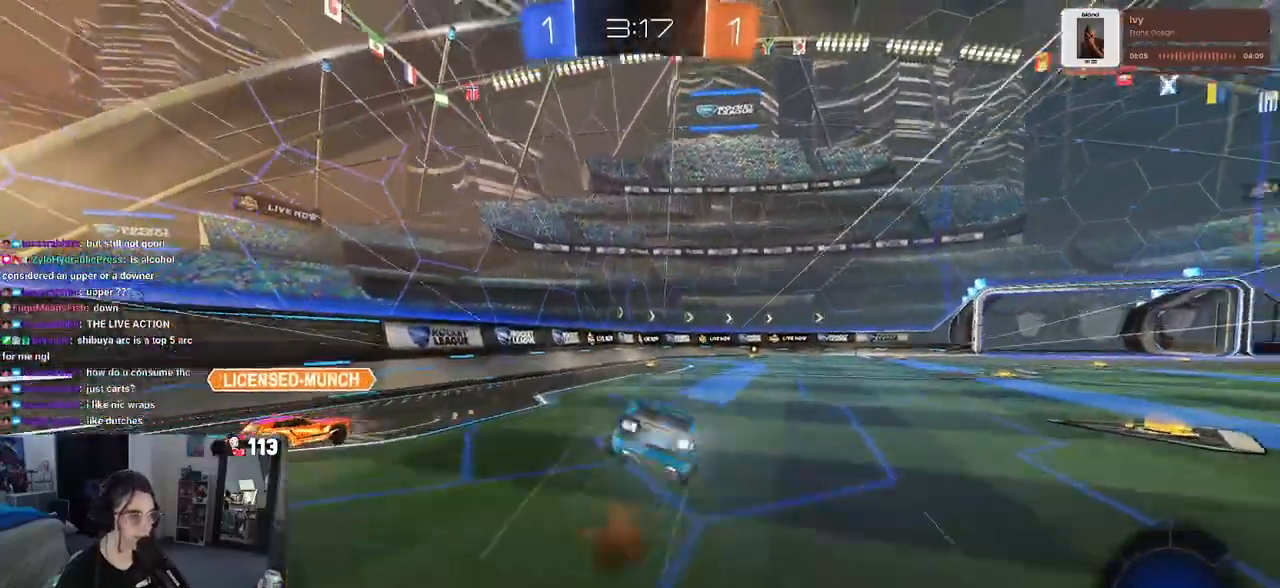
{"buttons": ["SQUARE", "R2"], "left_stick": "down-right", "right_stick": "center", "events": [[50, "left_stick", "down"], [67, "SQUARE", "down"], [83, "CROSS", "up"], [167, "left_stick", "down-right"]]}
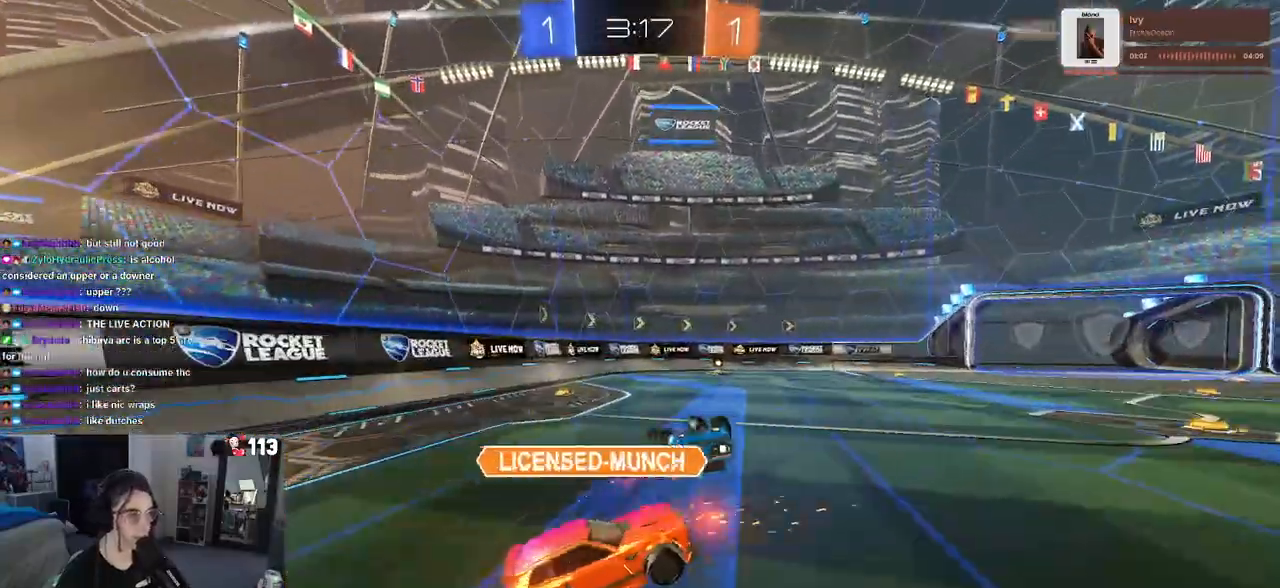
{"buttons": [], "left_stick": "center", "right_stick": "center", "events": [[317, "SQUARE", "up"], [433, "R2", "up"], [450, "left_stick", "center"]]}
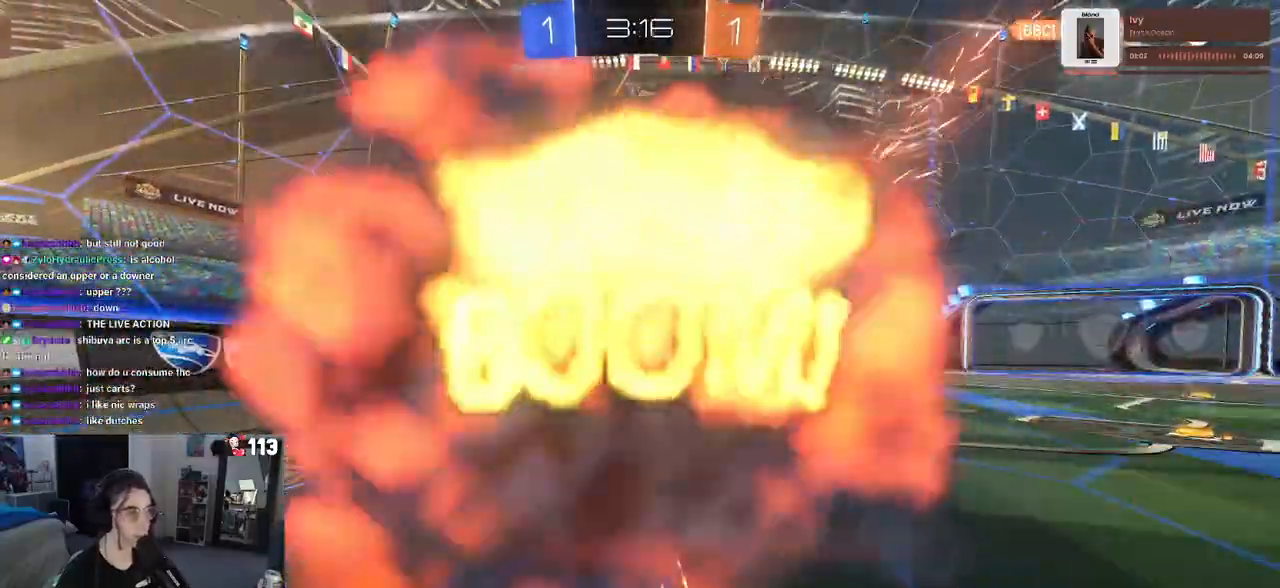
{"buttons": ["R2"], "left_stick": "center", "right_stick": "center", "events": [[217, "R2", "down"]]}
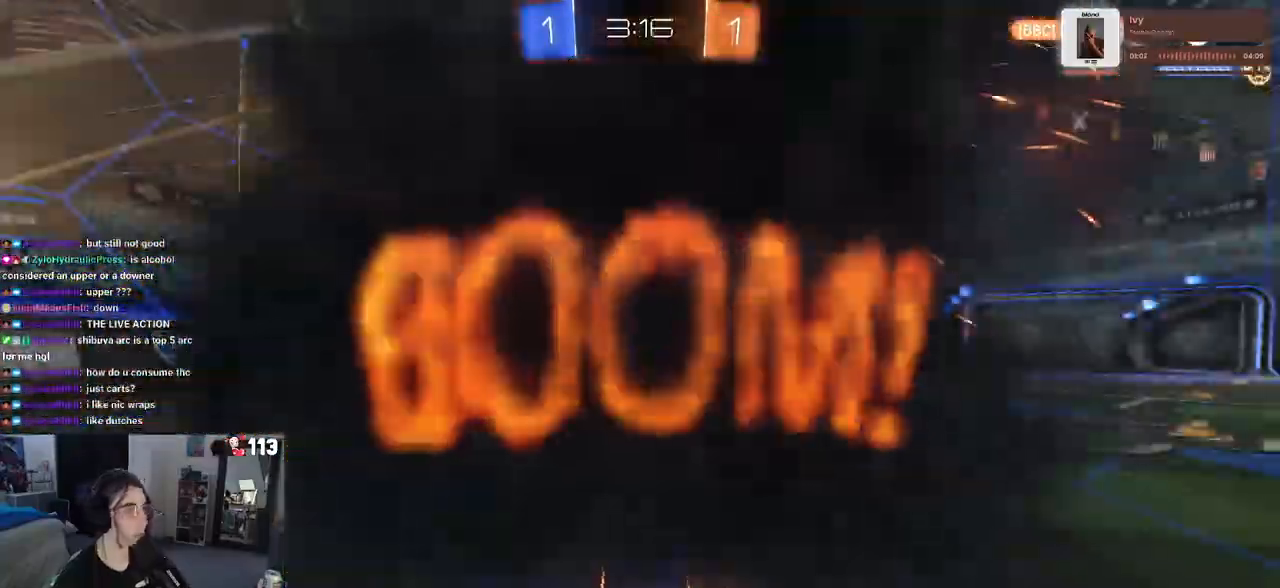
{"buttons": ["R2"], "left_stick": "center", "right_stick": "center", "events": []}
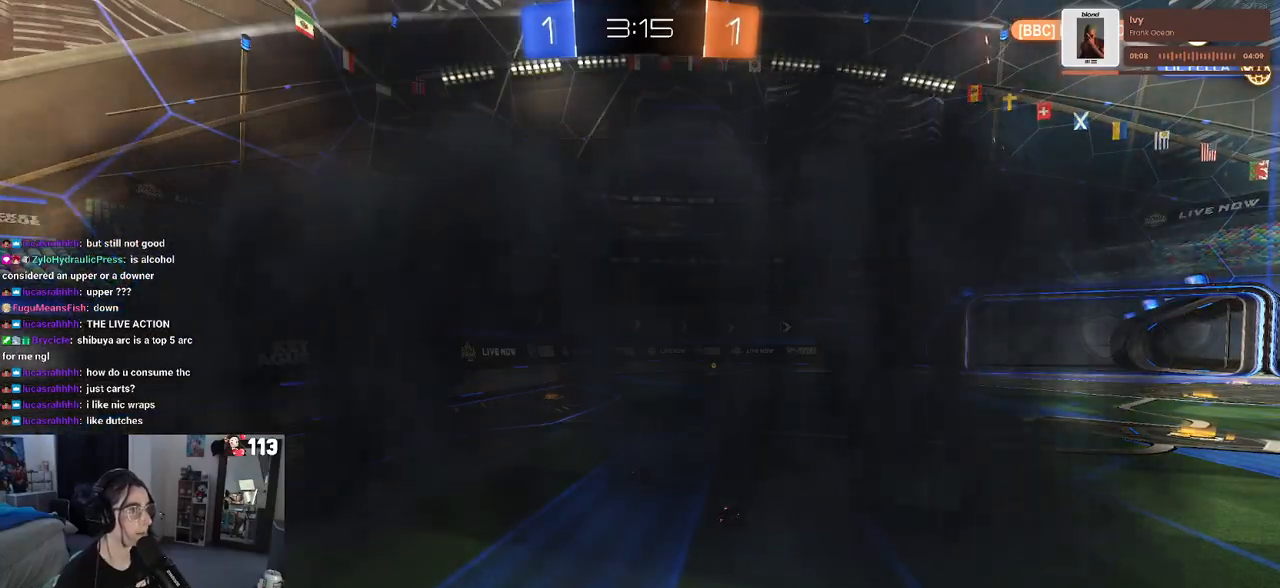
{"buttons": ["R2"], "left_stick": "center", "right_stick": "center", "events": []}
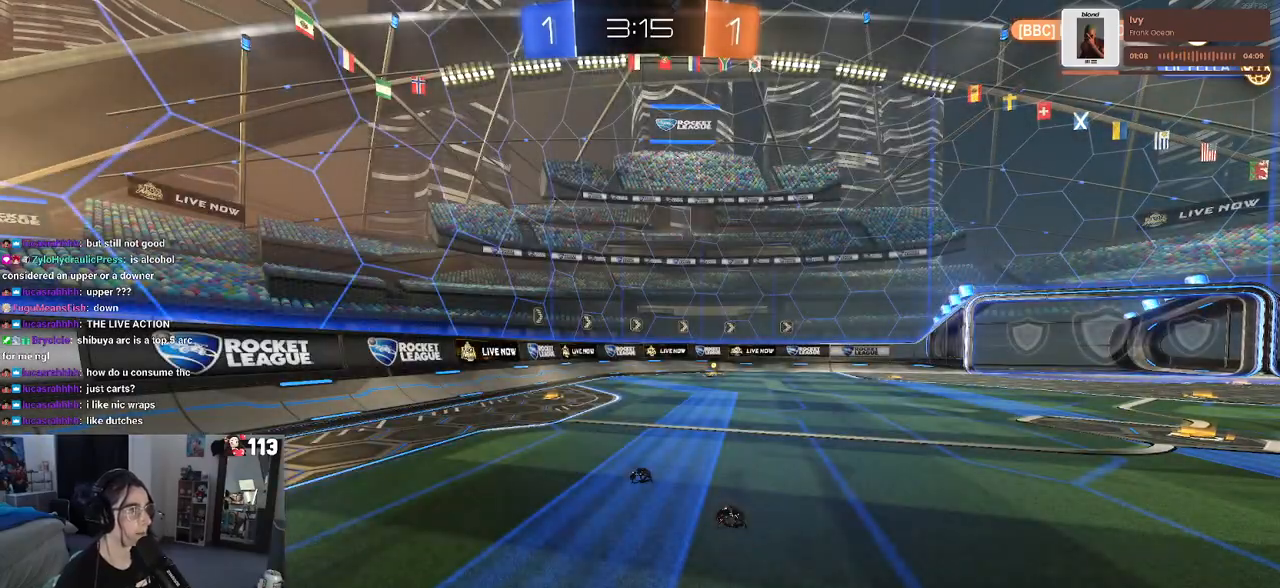
{"buttons": ["R2"], "left_stick": "center", "right_stick": "center", "events": []}
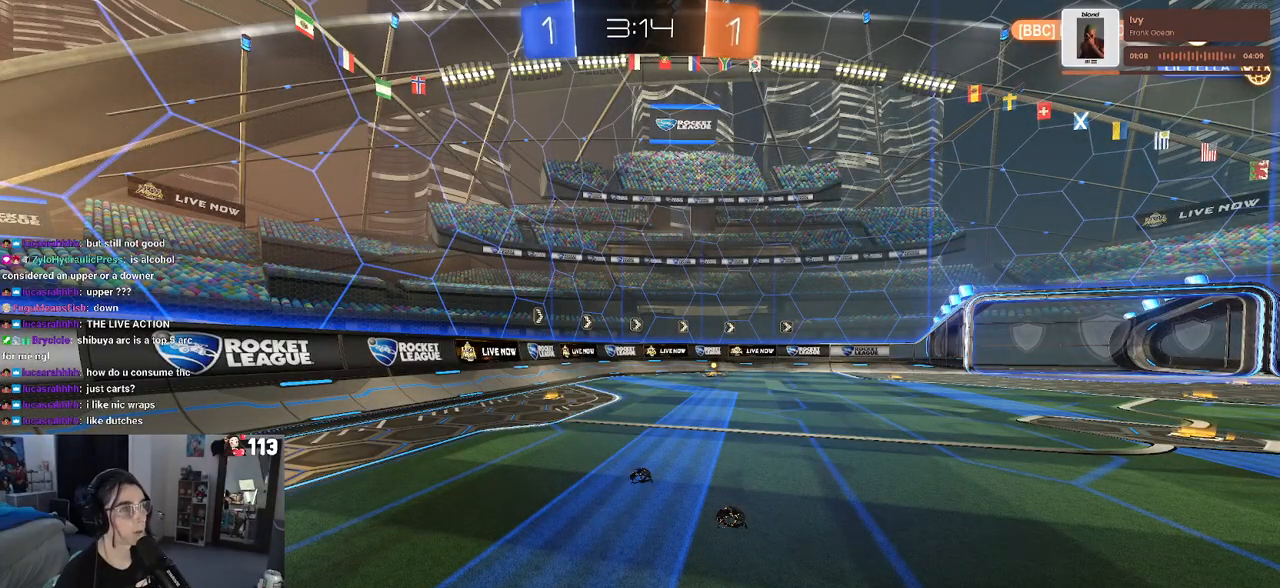
{"buttons": ["R2"], "left_stick": "center", "right_stick": "center", "events": []}